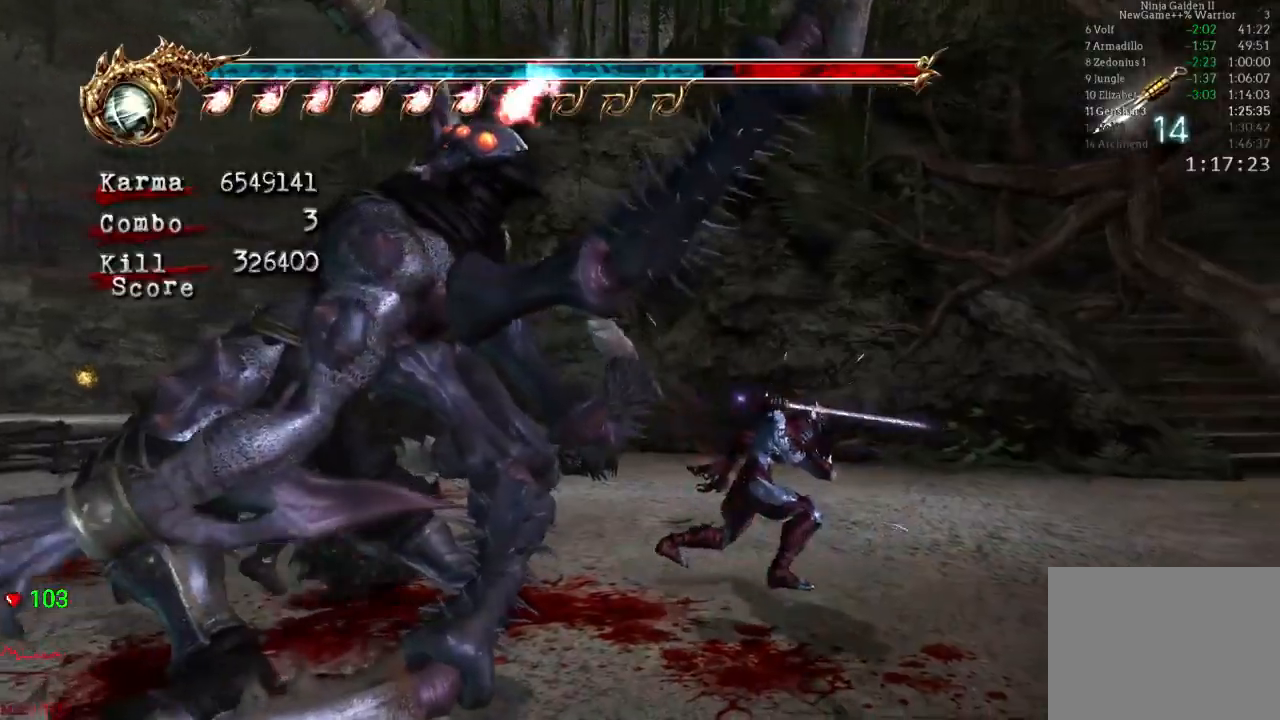
Gameplay with a controller (Xbox layout); each line is a JSON object with the inputs held at the frame after it (dt_ms = milliseconds from this image to that frame). "events" lists button and stick changes between this image and that frame as [ms after this image, input, new state], when the widget could be followed in between. Not read: L3 R3.
{"dt_ms": 500, "buttons": [], "left_stick": "center", "right_stick": "center", "events": [[117, "L2", "up"], [117, "Y", "up"], [133, "B", "up"], [183, "Y", "down"], [200, "B", "down"], [283, "B", "up"], [283, "Y", "up"], [317, "B", "down"], [333, "Y", "down"], [450, "B", "up"], [450, "Y", "up"]]}
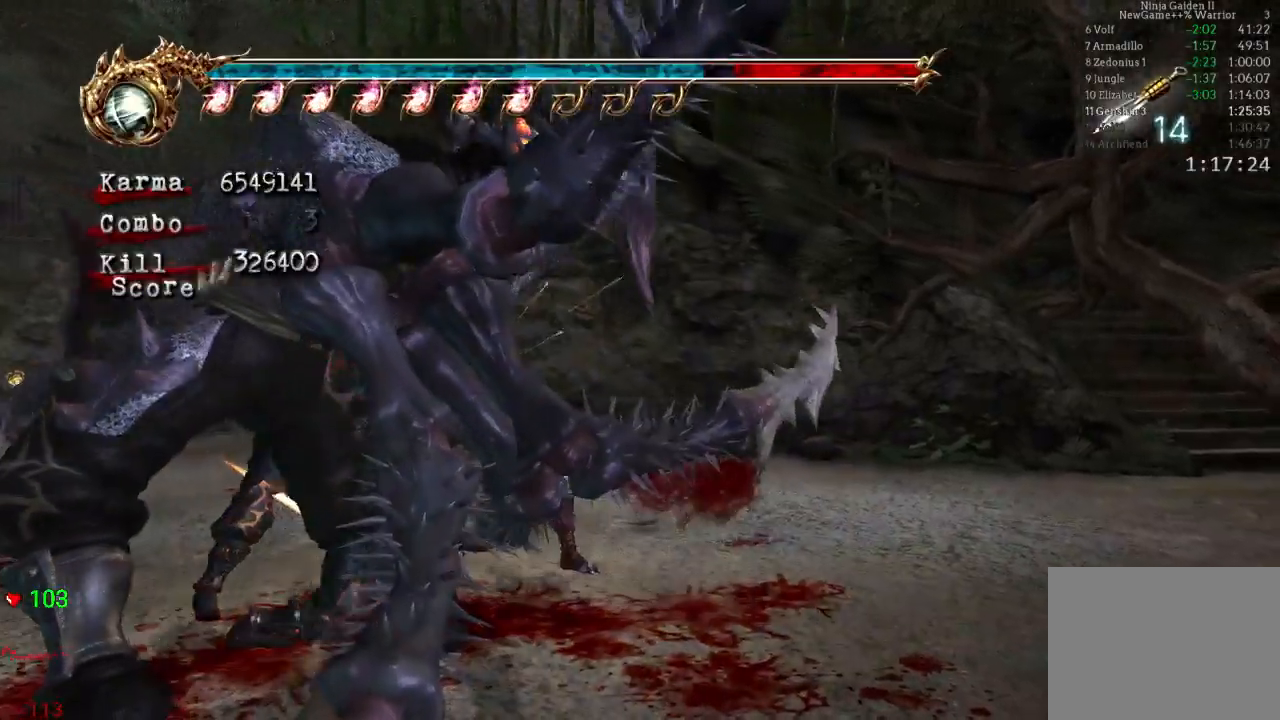
{"dt_ms": 500, "buttons": ["B", "Y"], "left_stick": "center", "right_stick": "center", "events": [[500, "B", "down"], [500, "Y", "down"]]}
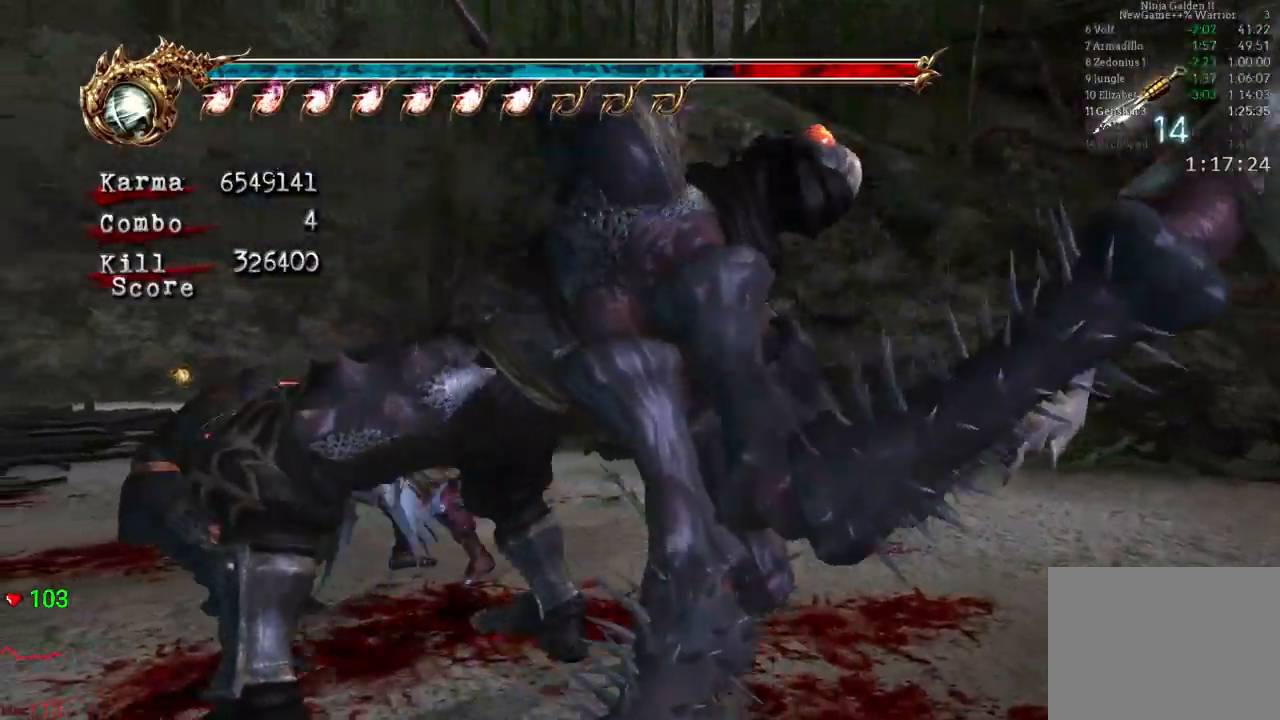
{"dt_ms": 500, "buttons": [], "left_stick": "center", "right_stick": "center"}
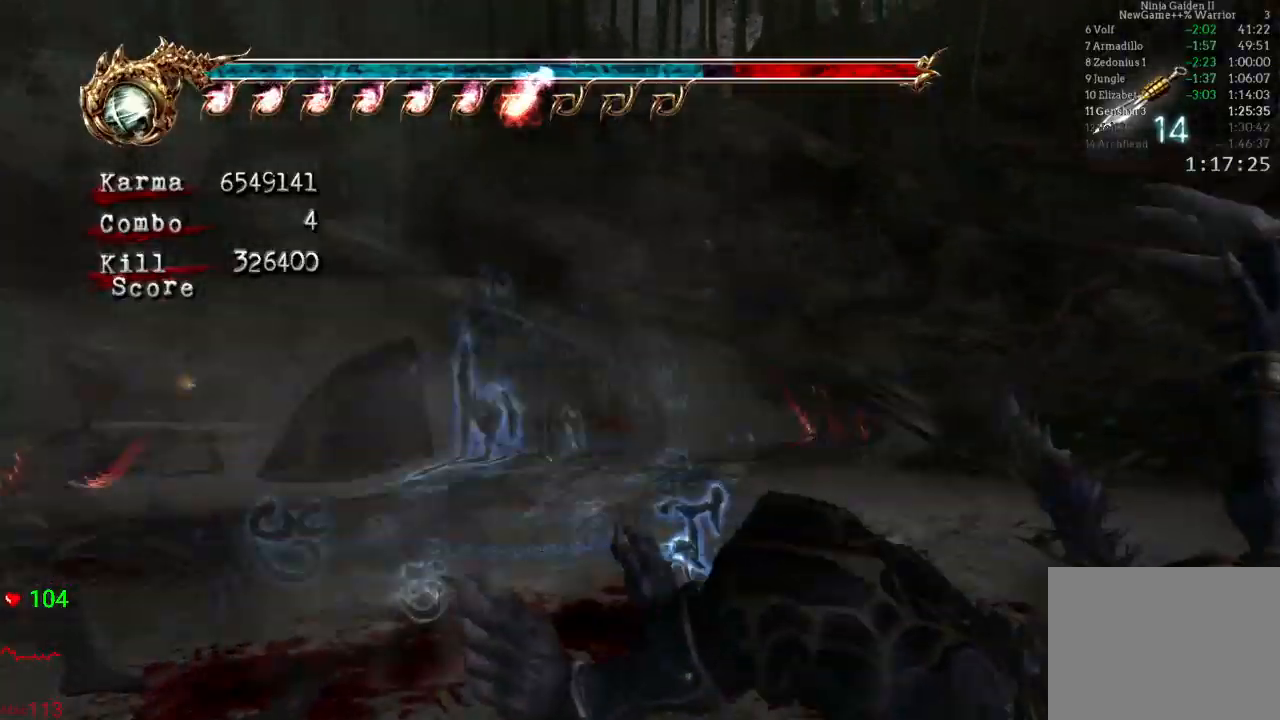
{"dt_ms": 500, "buttons": [], "left_stick": "center", "right_stick": "center", "events": []}
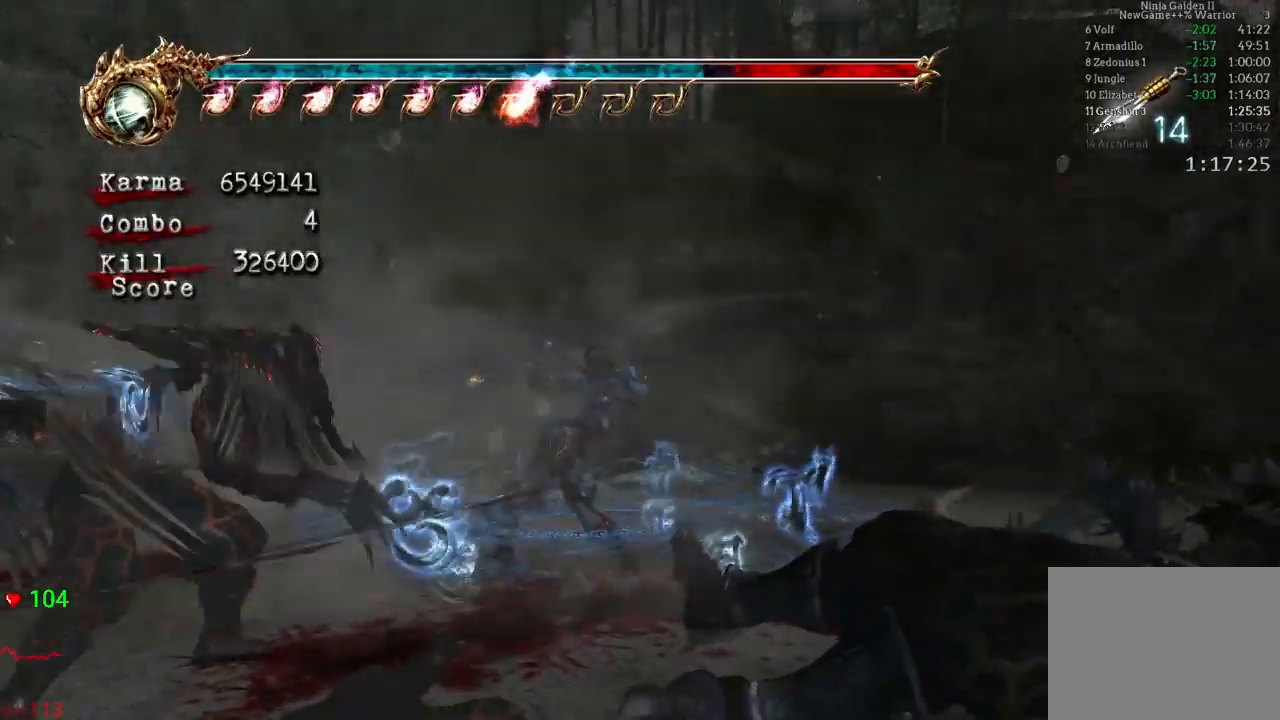
{"dt_ms": 500, "buttons": [], "left_stick": "center", "right_stick": "center", "events": []}
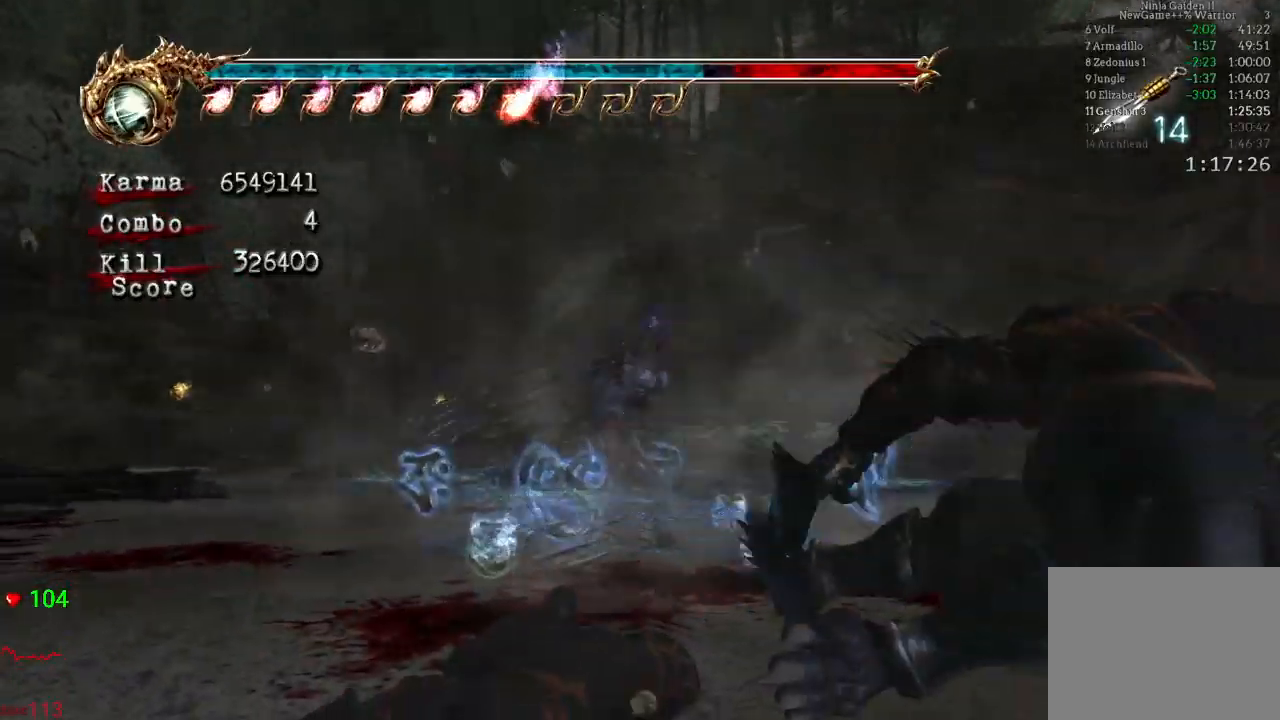
{"dt_ms": 500, "buttons": [], "left_stick": "center", "right_stick": "center"}
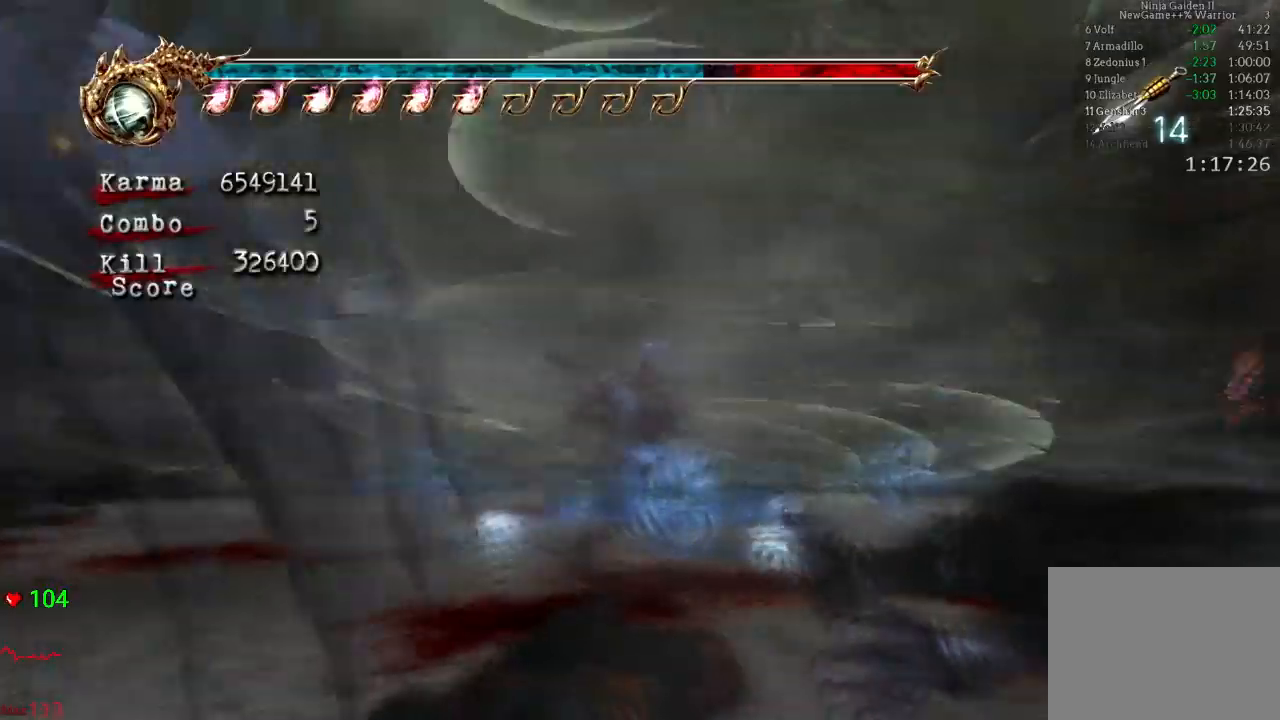
{"dt_ms": 500, "buttons": [], "left_stick": "left", "right_stick": "center", "events": [[383, "left_stick", "left"]]}
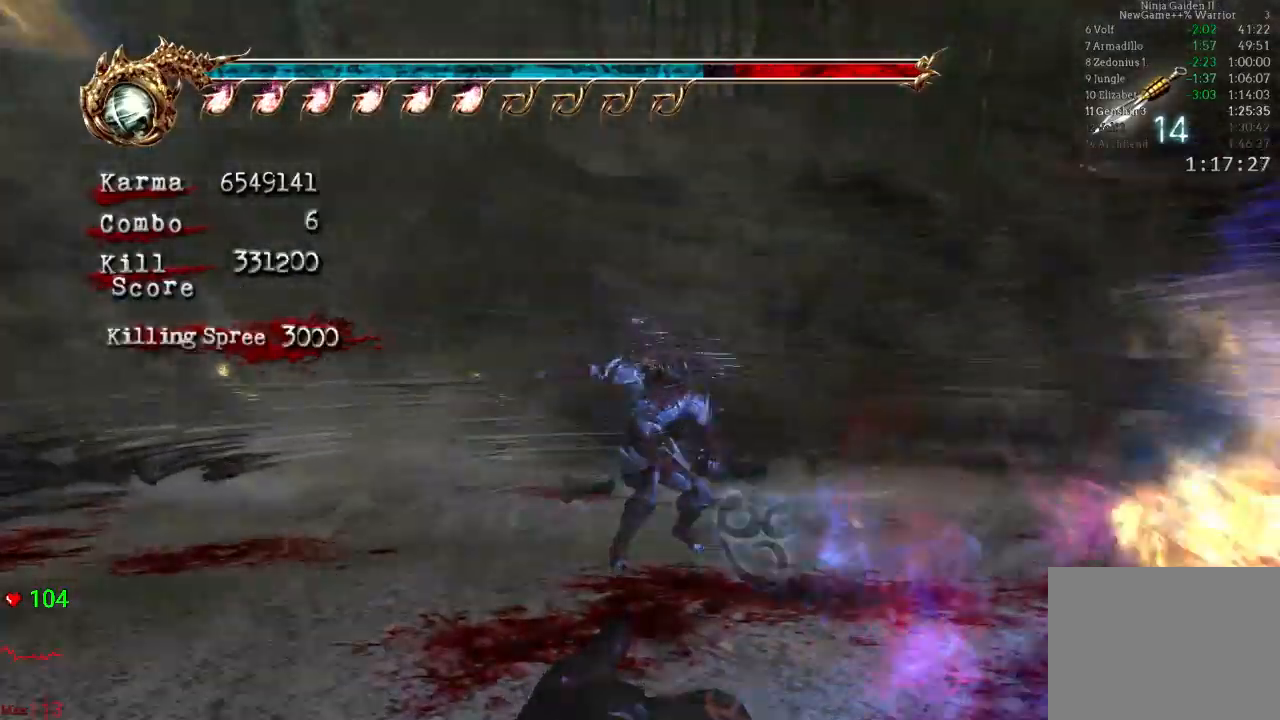
{"dt_ms": 1000, "buttons": ["A", "L2"], "left_stick": "up", "right_stick": "center"}
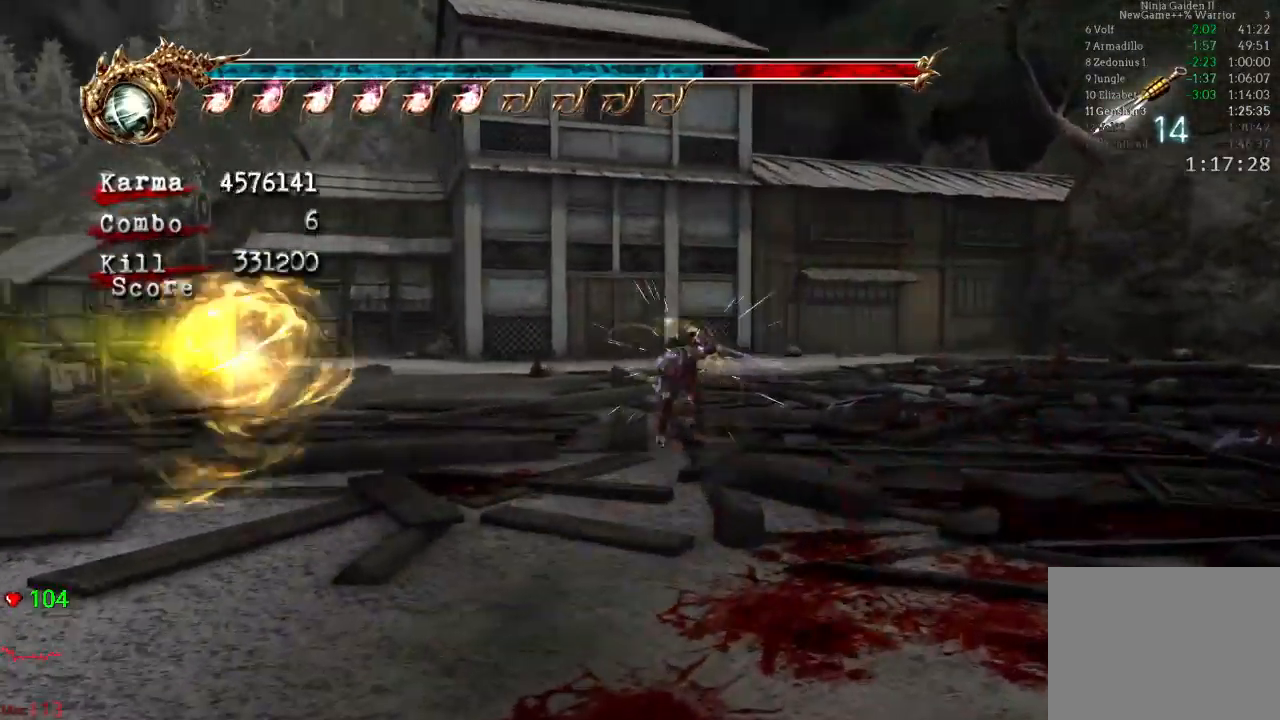
{"dt_ms": 500, "buttons": [], "left_stick": "up", "right_stick": "right", "events": [[33, "A", "up"], [67, "L2", "up"], [483, "right_stick", "right"]]}
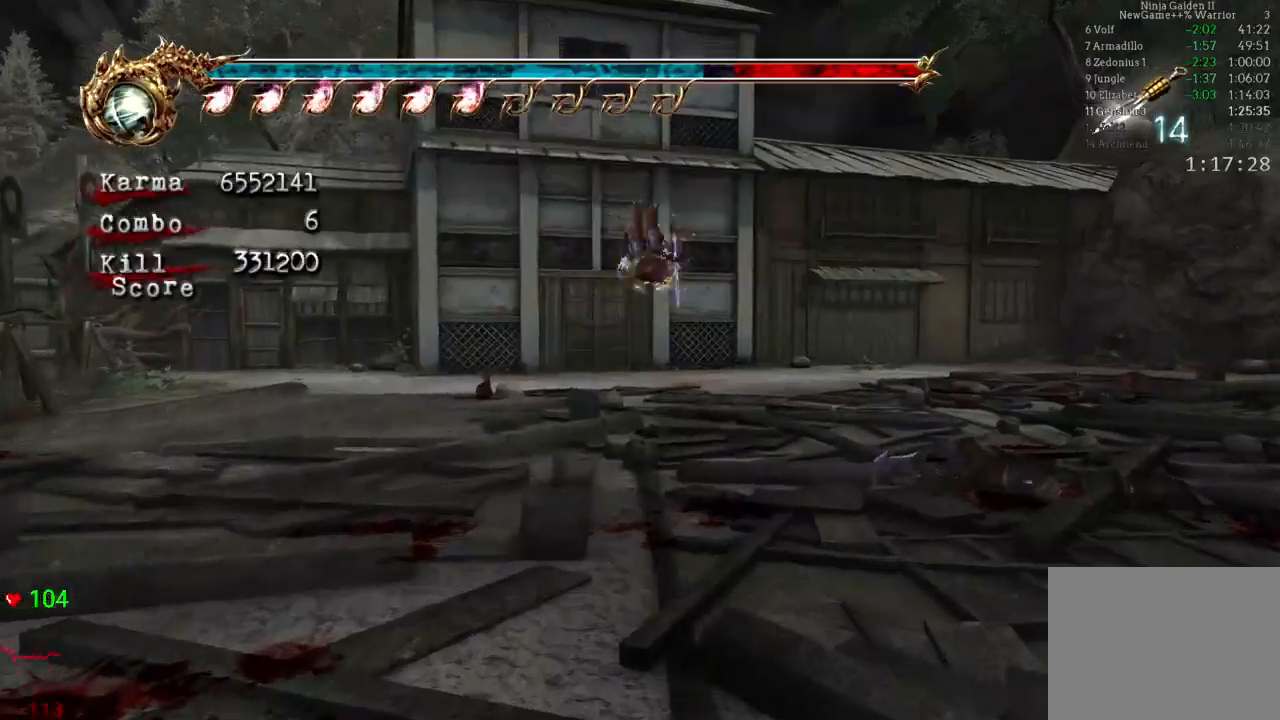
{"dt_ms": 500, "buttons": [], "left_stick": "up", "right_stick": "center", "events": [[50, "right_stick", "center"], [117, "L2", "down"], [250, "A", "down"], [367, "A", "up"], [367, "L2", "up"]]}
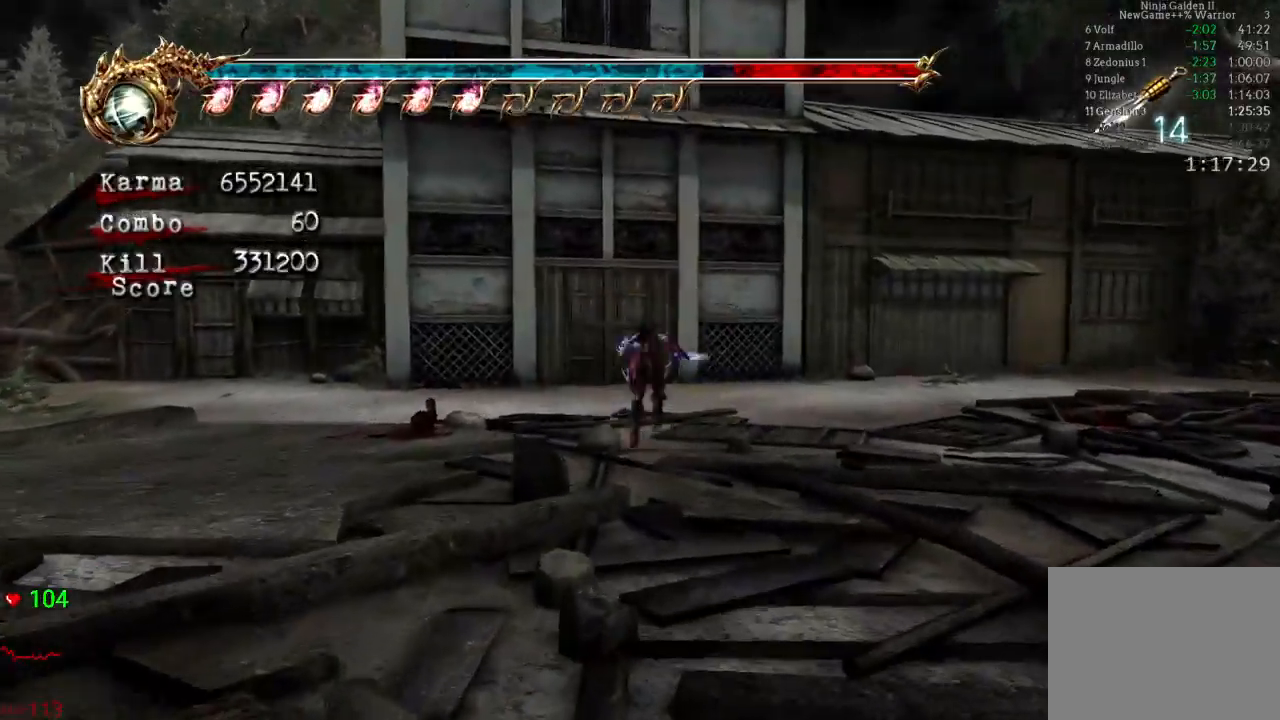
{"dt_ms": 500, "buttons": ["B"], "left_stick": "up", "right_stick": "center", "events": [[67, "right_stick", "right"], [167, "right_stick", "center"], [383, "B", "down"]]}